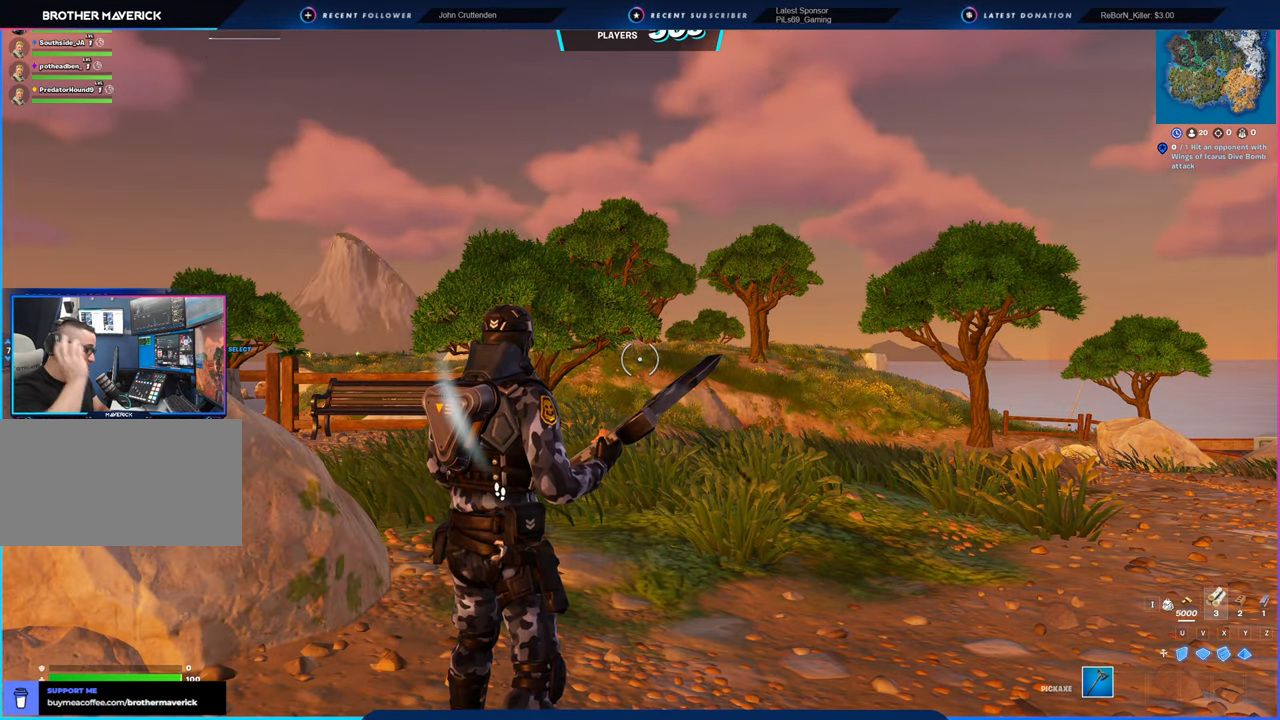
Gameplay with keyboard and mouse; each line is a JSON object with the keys and mouse buttons held at the frame after it. "events" lists presses ("down") and releases ("up") of "1", "2", "3", "4", "5", "6", "a", "alt", "c", "caps_lock", "ctrl", "d", "e", "f", "g", "n", "p", "q", "r", "s", "shift", "space", "t", "tab", "u", "v", "w", "x", "y", "z", "mouse_left", "mouse_wheel" and "mouse_right" between this image and that frame as [ms after this image, input, new state], when the widget could be followed in between. "mouse_left", "mouse_wheel", "mouse_right" = the "left", "wheel", "right" buttons of the "mouse" list. No other keys are recorded. "wheel" means that the mouse wheel is clicked or scrolled. "mouse_move" is the direction in which the mouse moves at that frame (one of eight, or "still"), when it could be read.
{"keys": [], "mouse": [], "mouse_move": "up", "events": []}
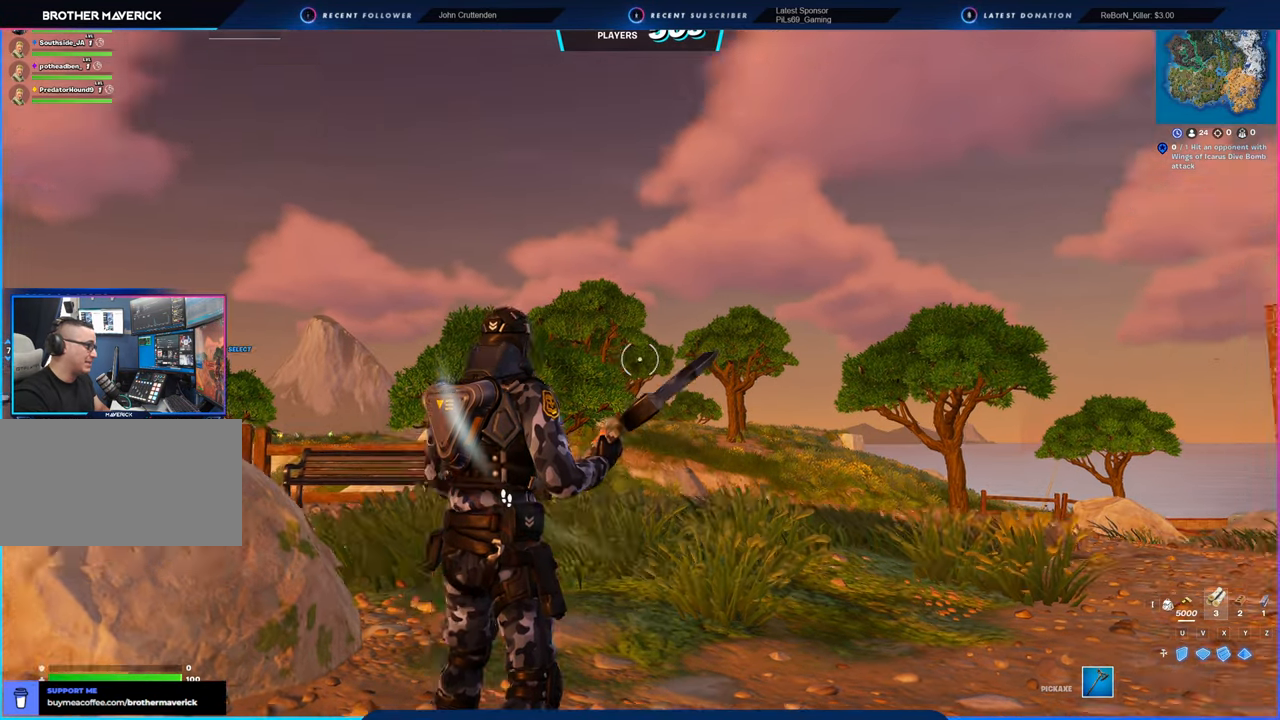
{"keys": [], "mouse": [], "mouse_move": "still", "events": []}
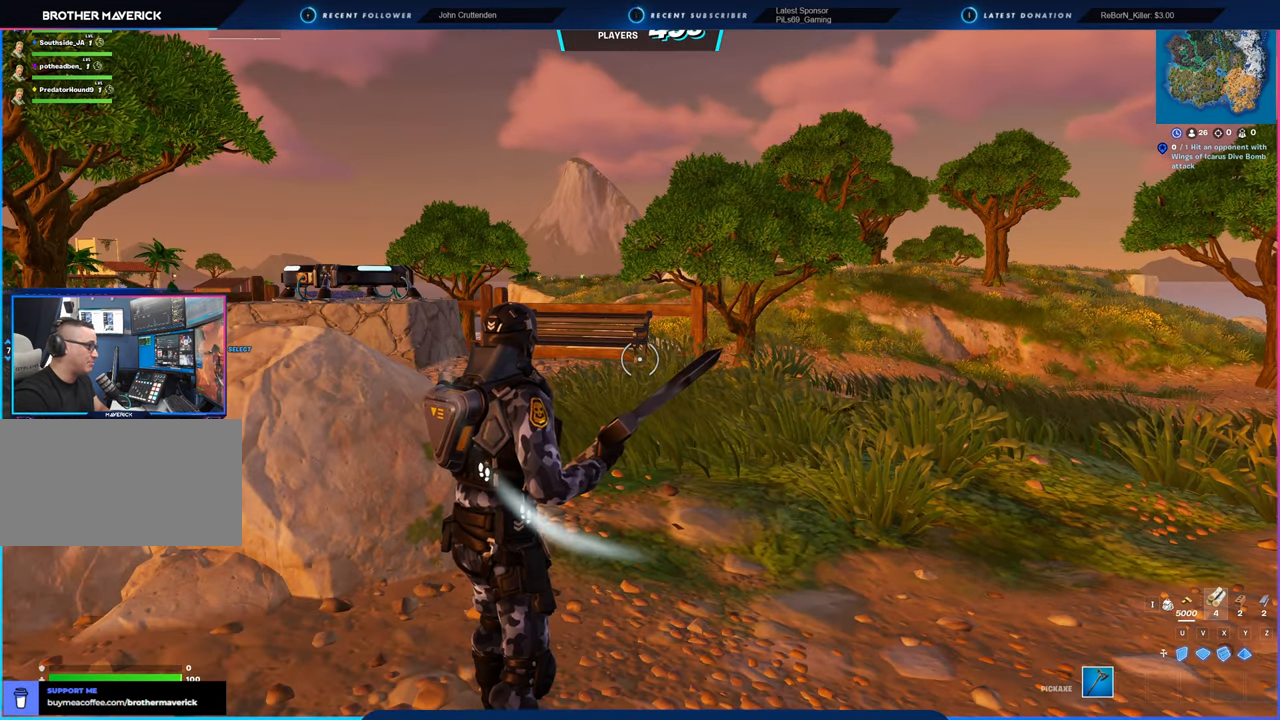
{"keys": [], "mouse": [], "mouse_move": "still", "events": []}
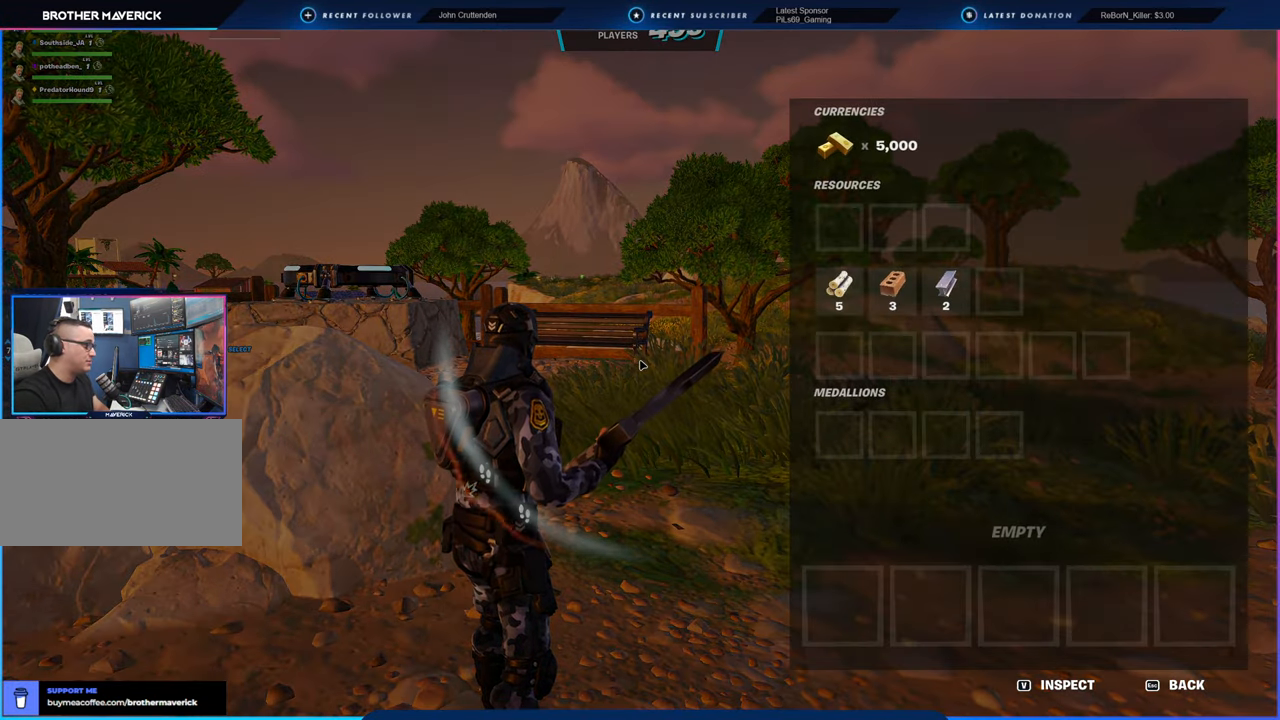
{"keys": [], "mouse": [], "mouse_move": "still", "events": []}
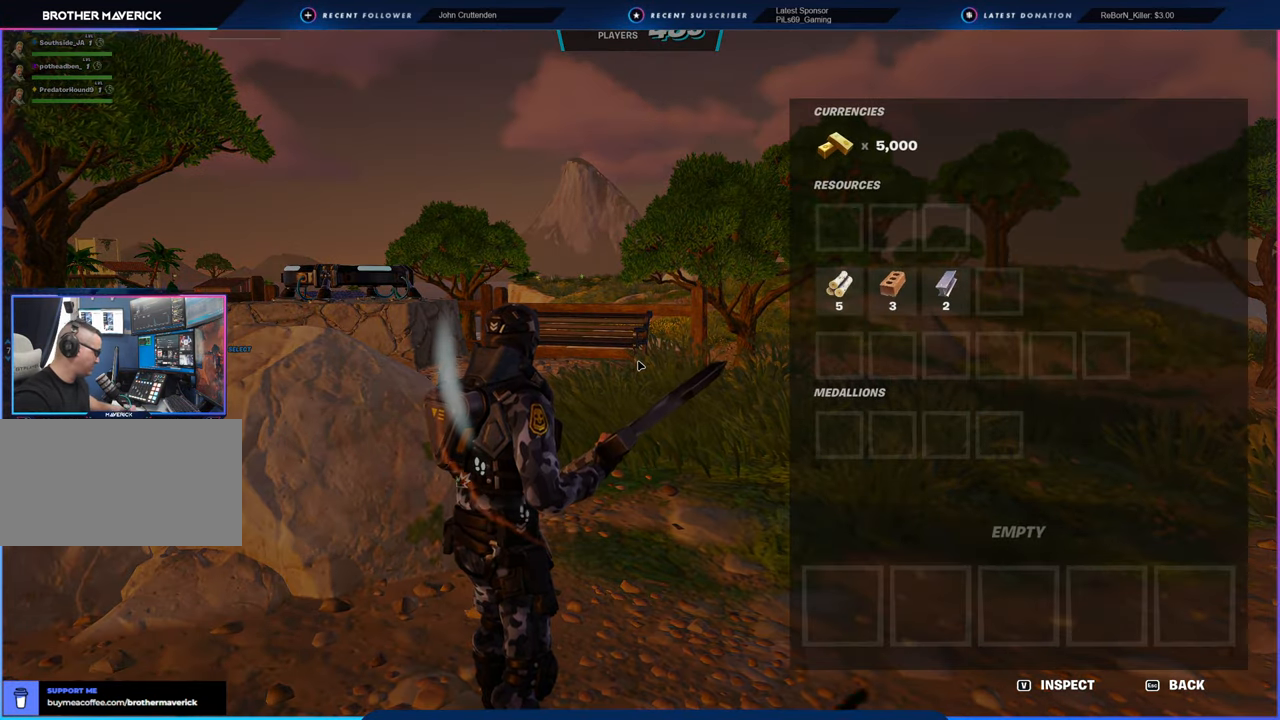
{"keys": [], "mouse": [], "mouse_move": "still", "events": []}
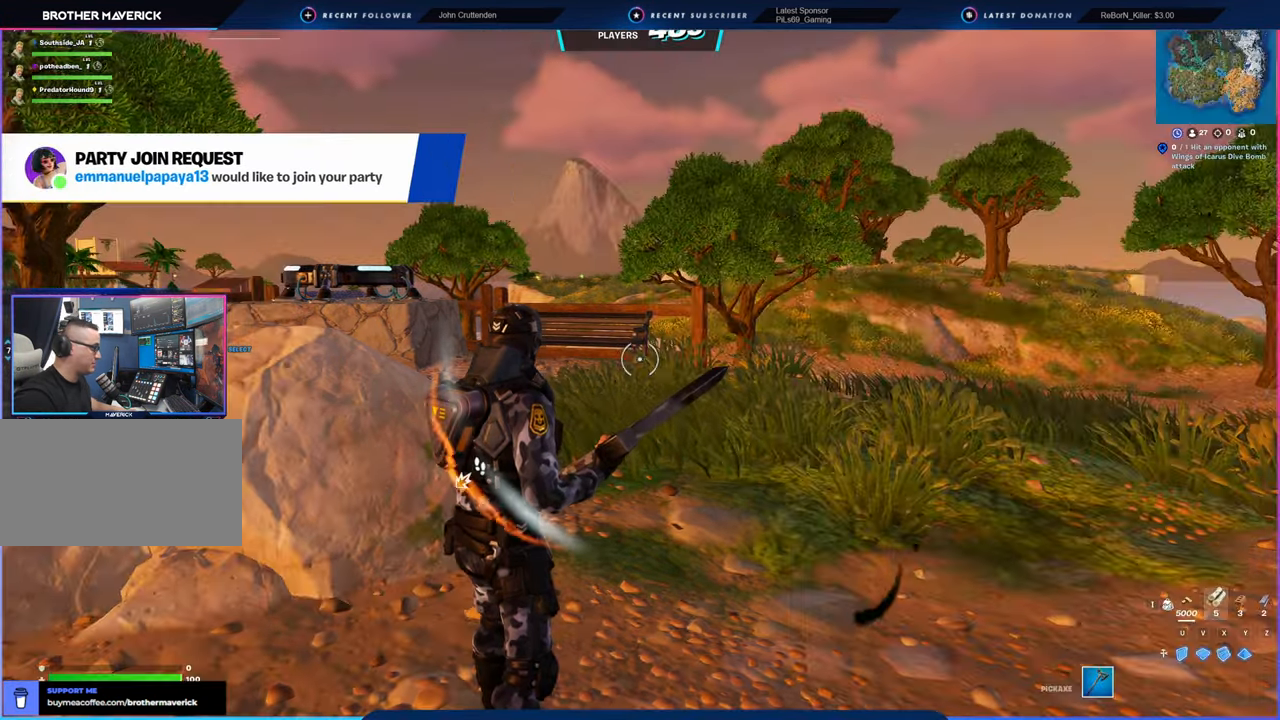
{"keys": [], "mouse": [], "mouse_move": "still", "events": []}
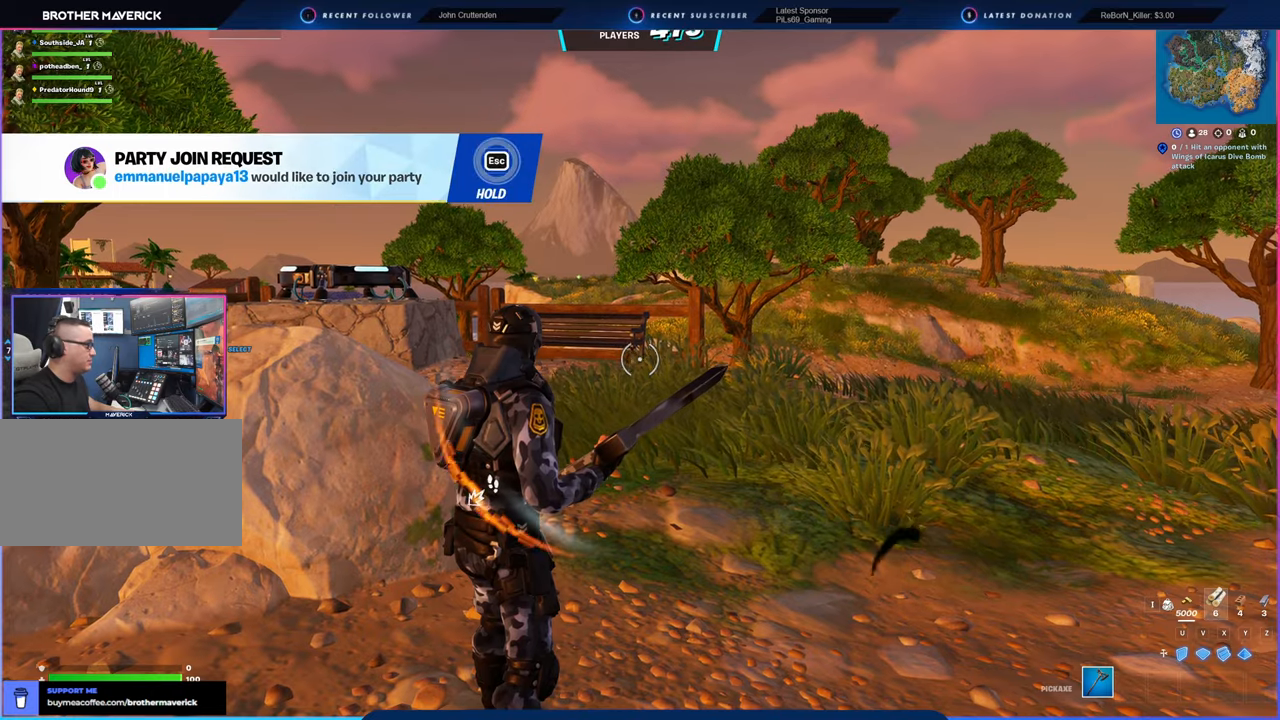
{"keys": ["shift", "w"], "mouse": [], "mouse_move": "still", "events": [[116, "w", "down"], [400, "shift", "down"]]}
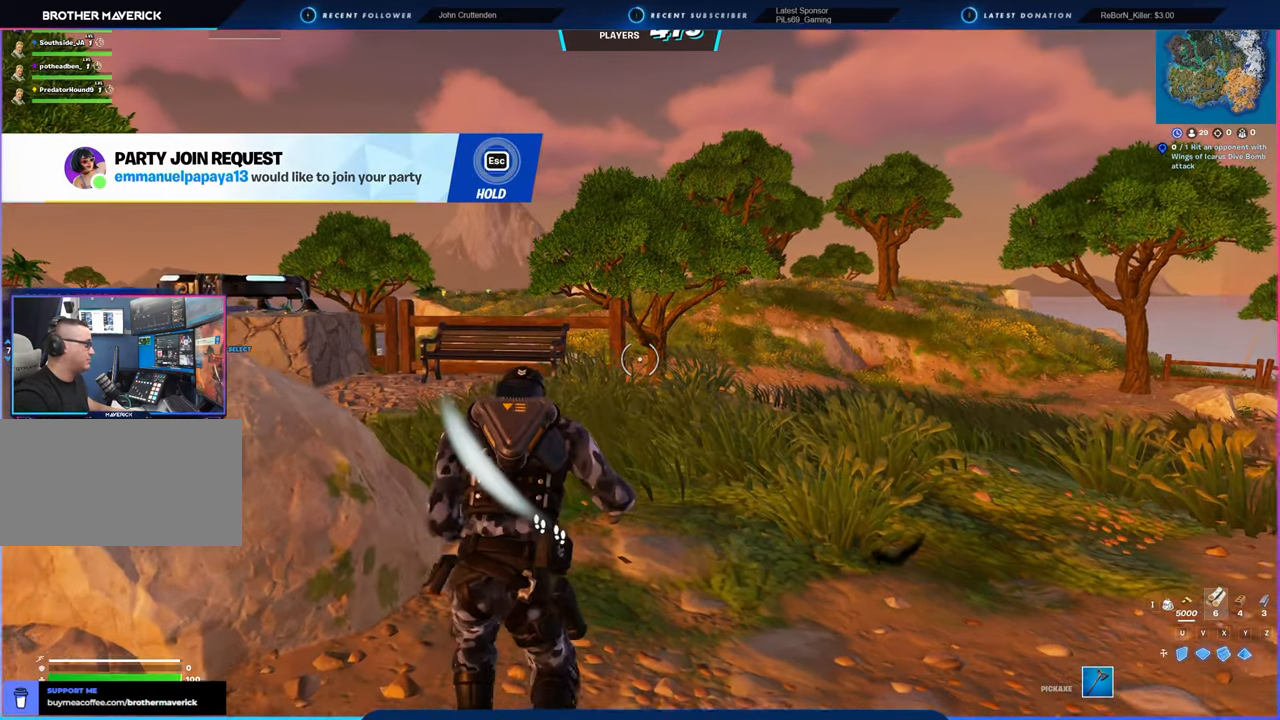
{"keys": ["w"], "mouse": [], "mouse_move": "still", "events": [[33, "shift", "up"]]}
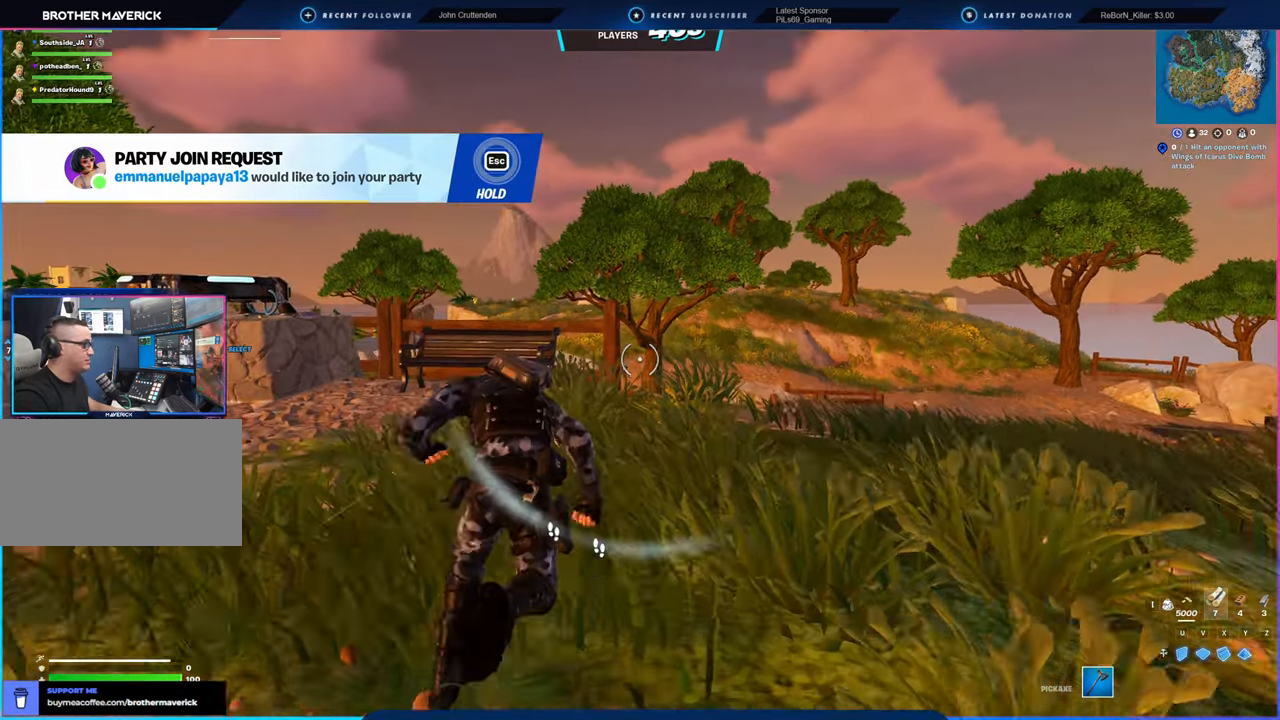
{"keys": ["w"], "mouse": [], "mouse_move": "still", "events": []}
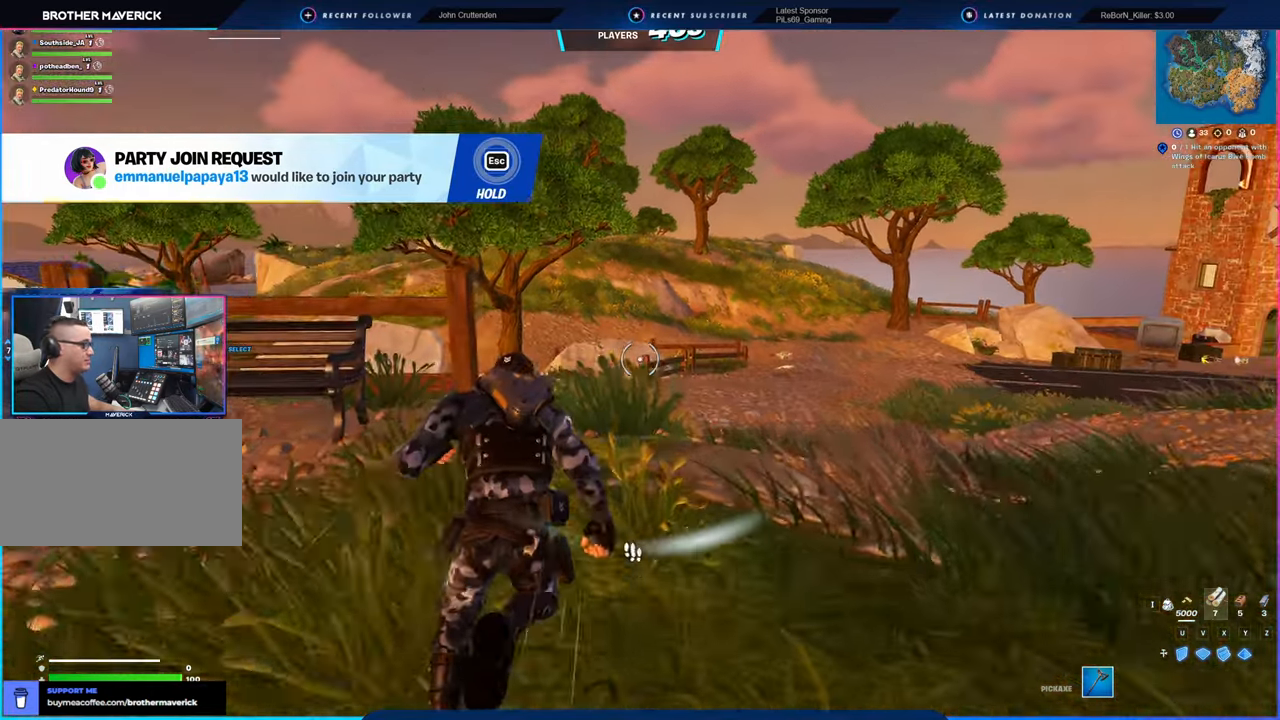
{"keys": ["w"], "mouse": [], "mouse_move": "still", "events": []}
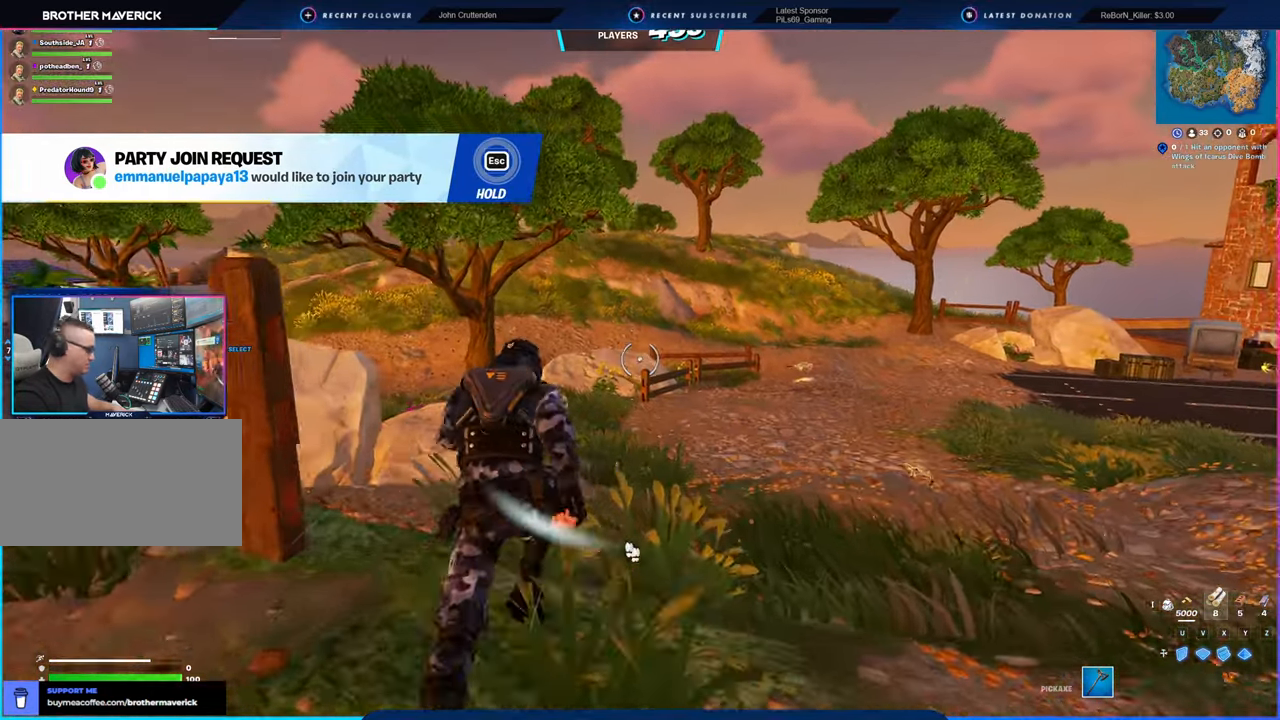
{"keys": ["w"], "mouse": [], "mouse_move": "still", "events": []}
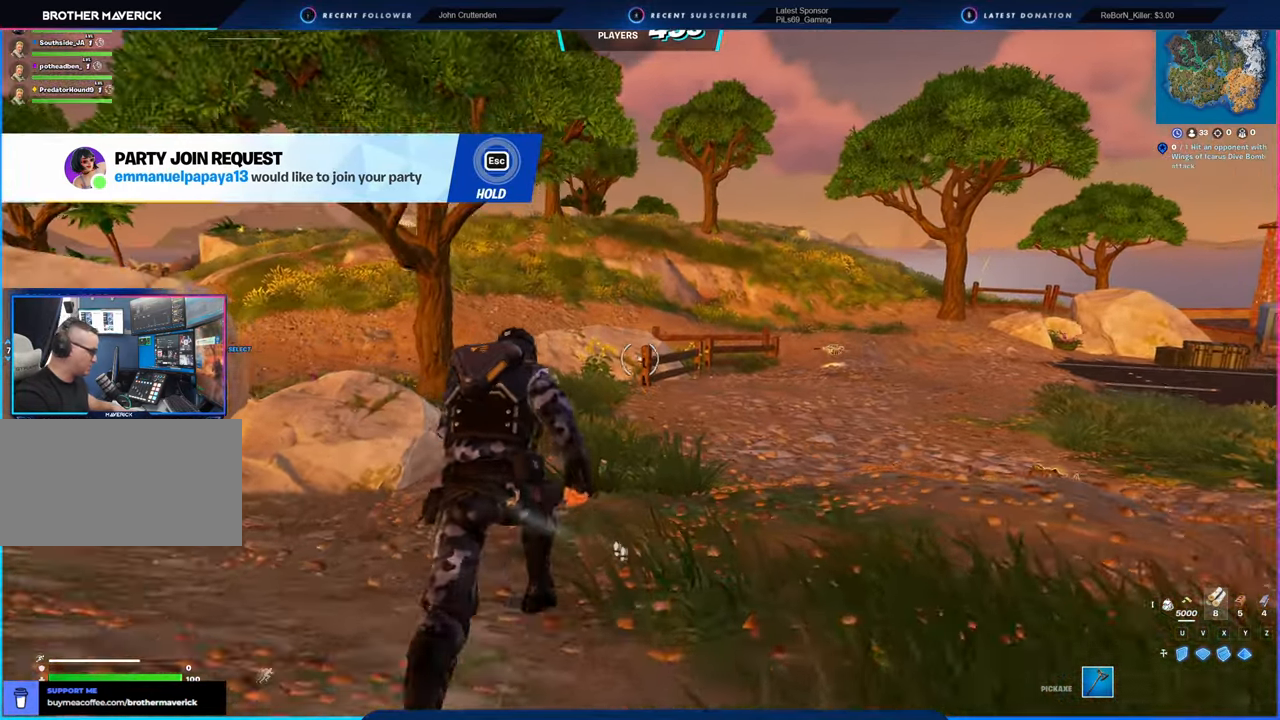
{"keys": [], "mouse": [], "mouse_move": "right", "events": [[50, "w", "up"]]}
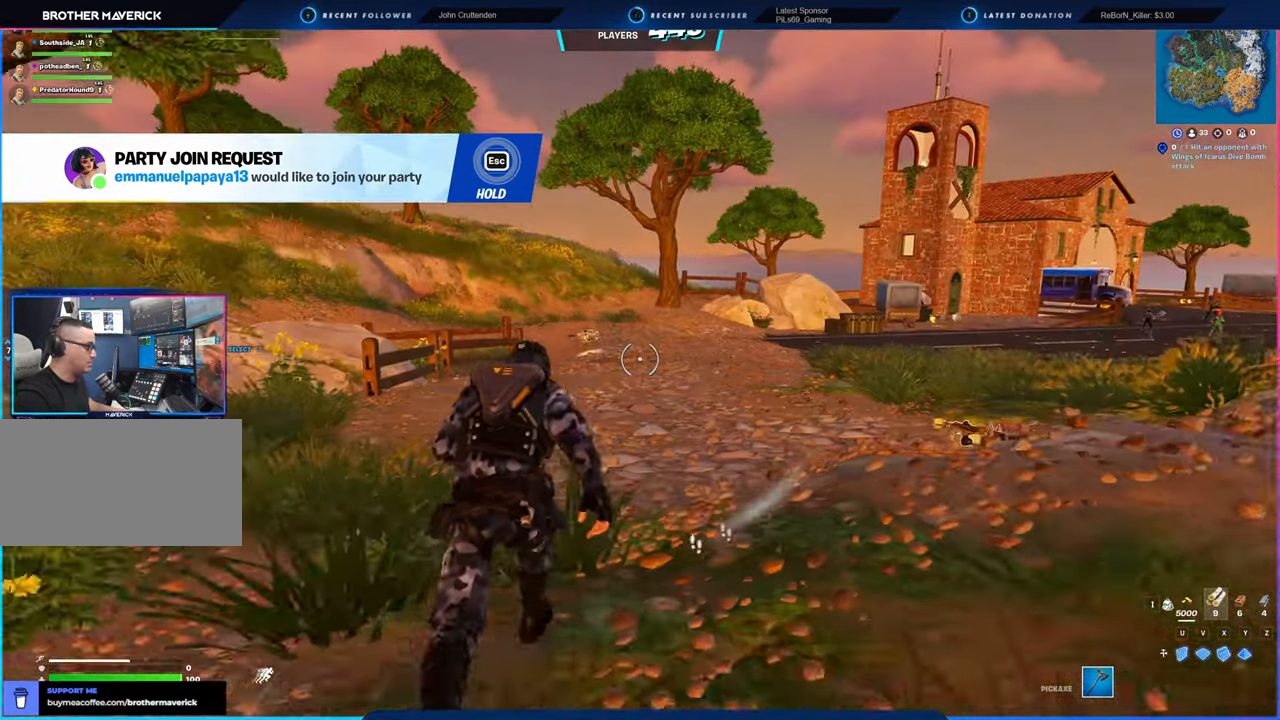
{"keys": [], "mouse": [], "mouse_move": "still", "events": []}
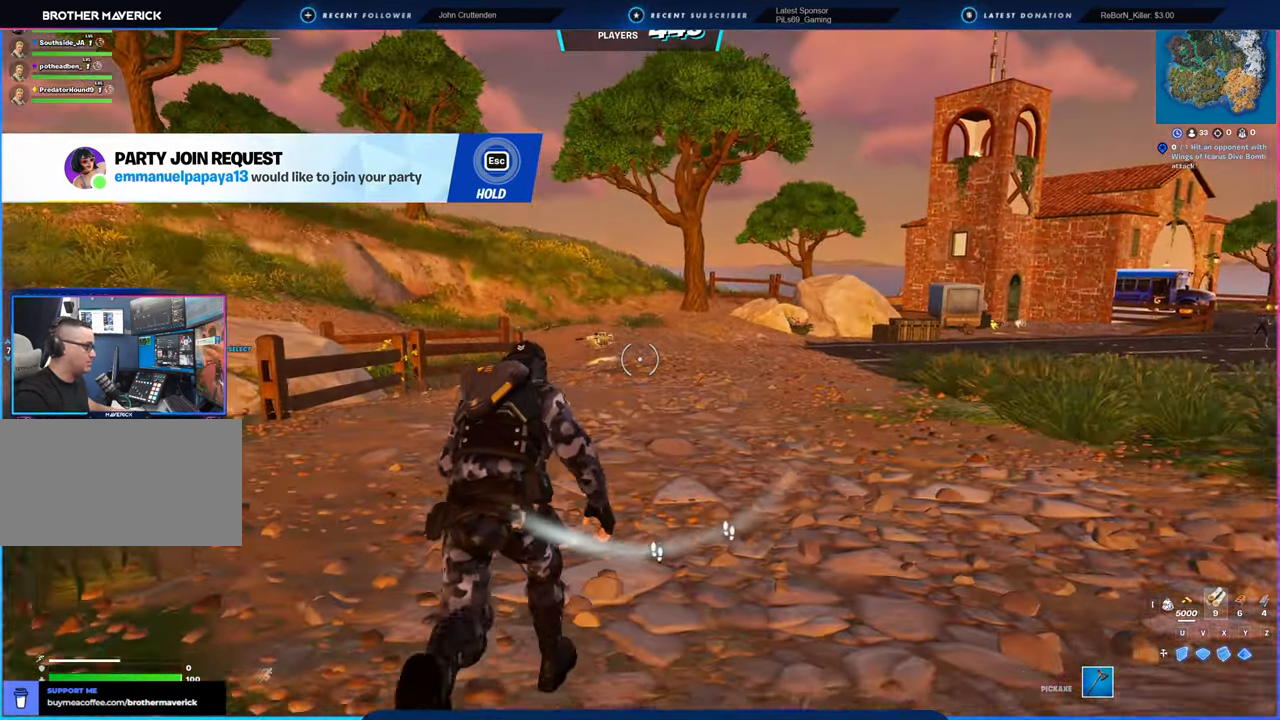
{"keys": [], "mouse": [], "mouse_move": "still", "events": []}
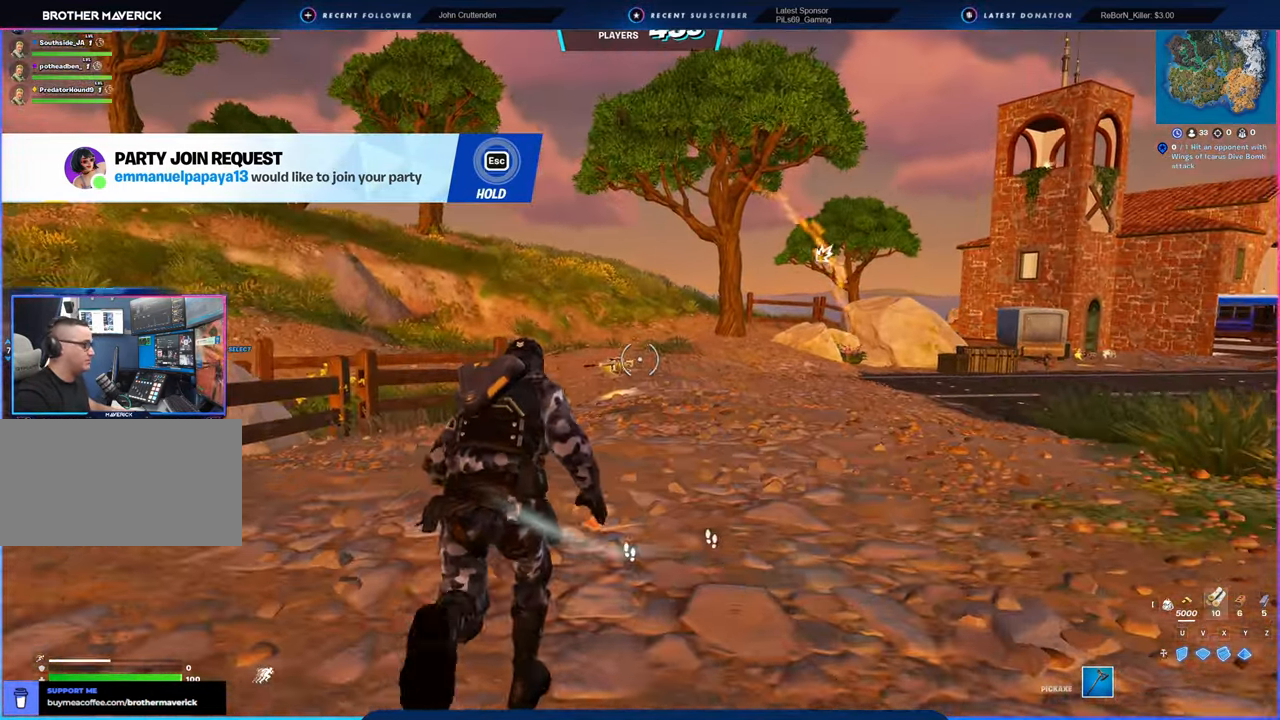
{"keys": [], "mouse": [], "mouse_move": "still", "events": []}
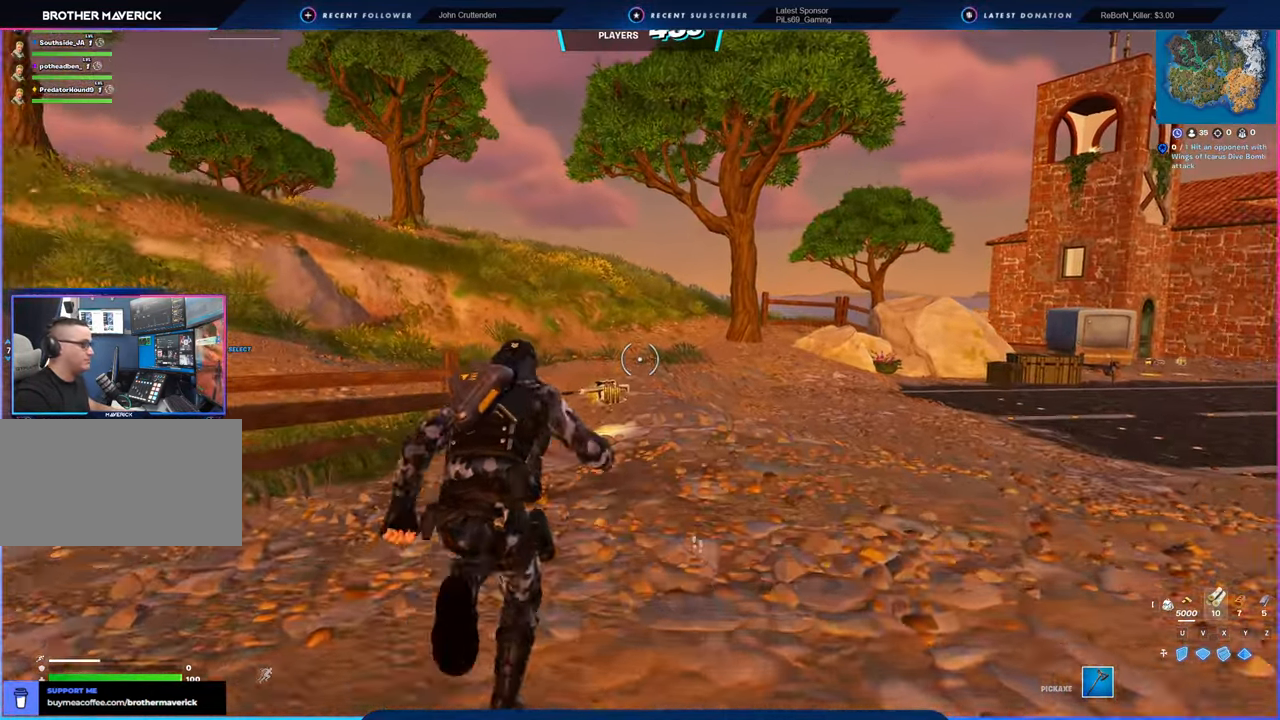
{"keys": [], "mouse": [], "mouse_move": "still", "events": []}
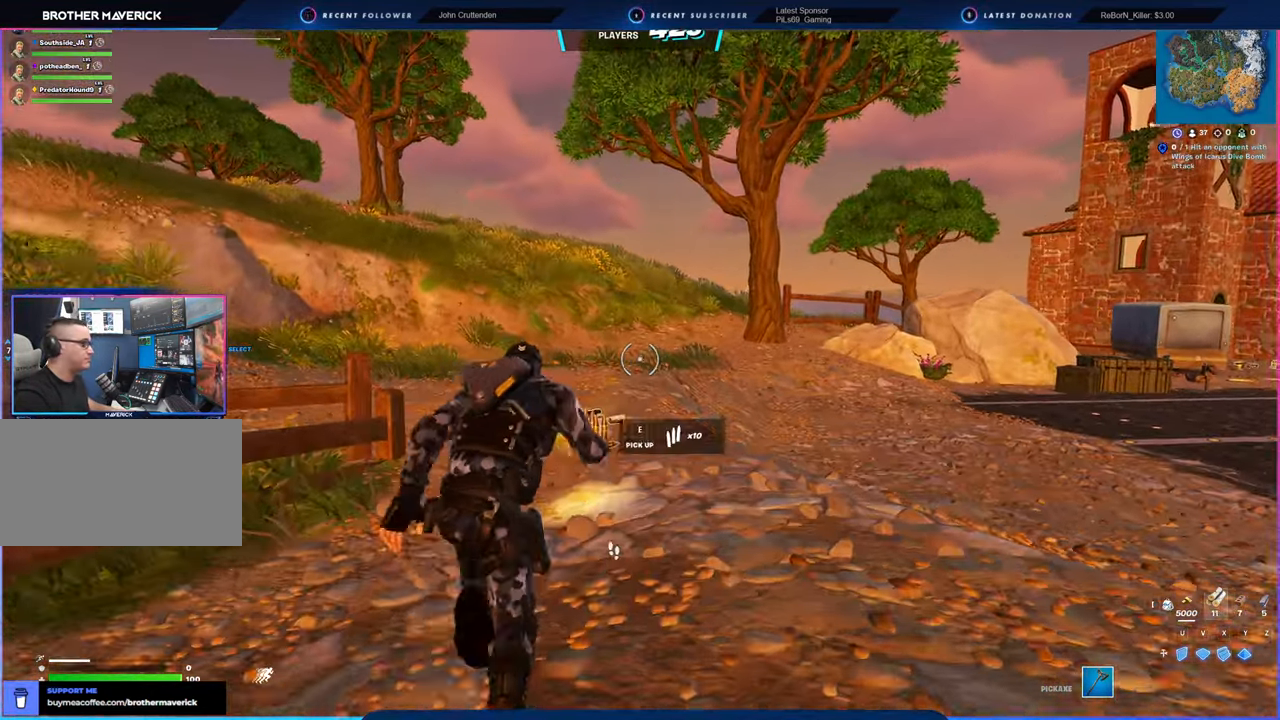
{"keys": [], "mouse": [], "mouse_move": "still", "events": []}
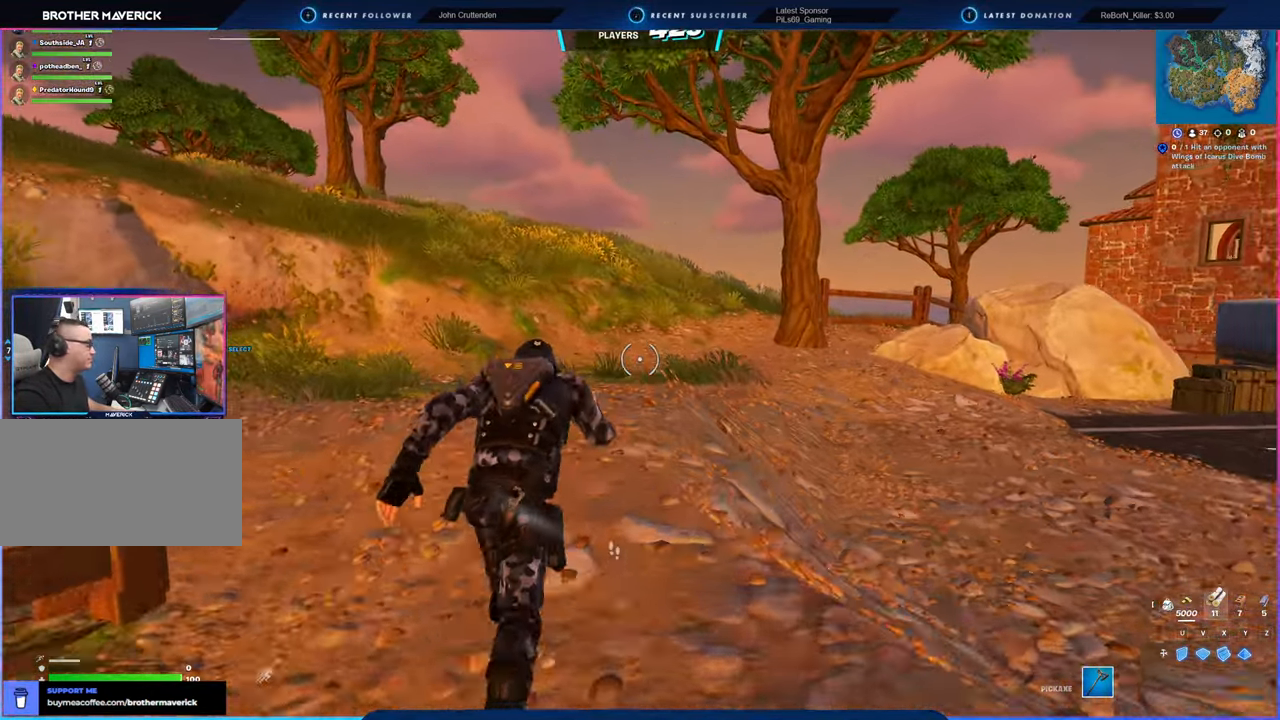
{"keys": [], "mouse": [], "mouse_move": "still", "events": []}
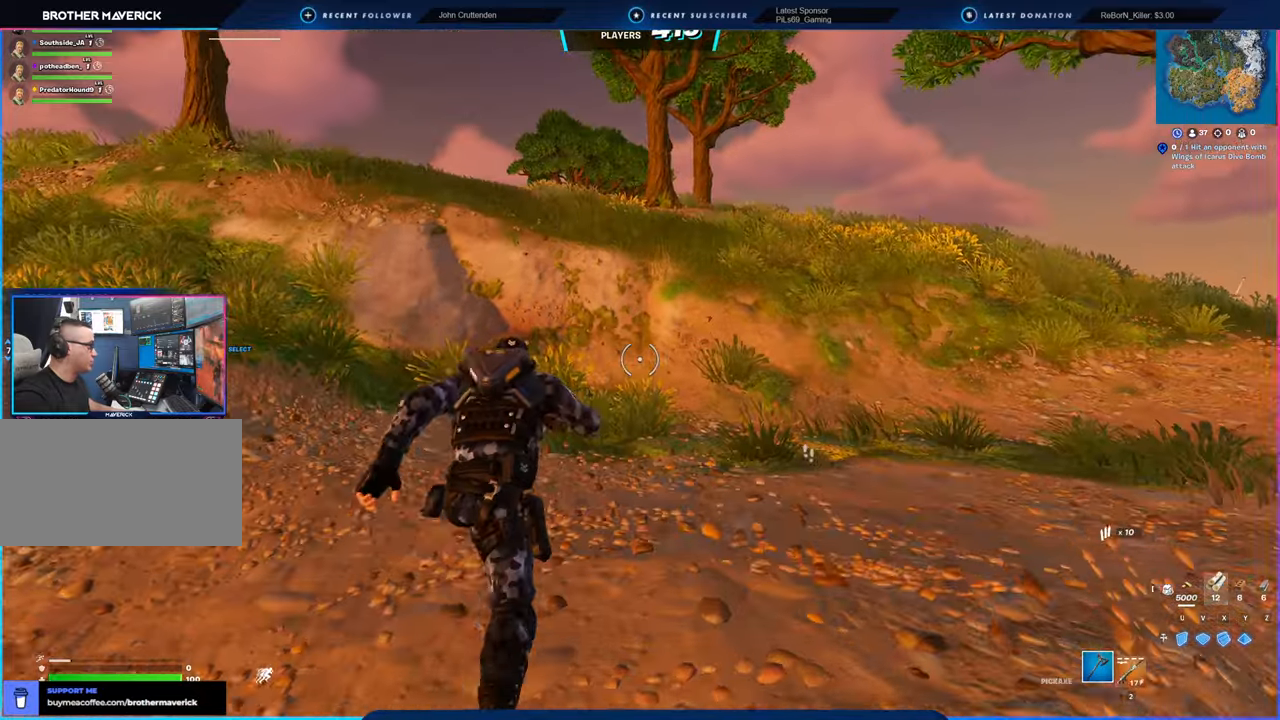
{"keys": [], "mouse": [], "mouse_move": "right", "events": []}
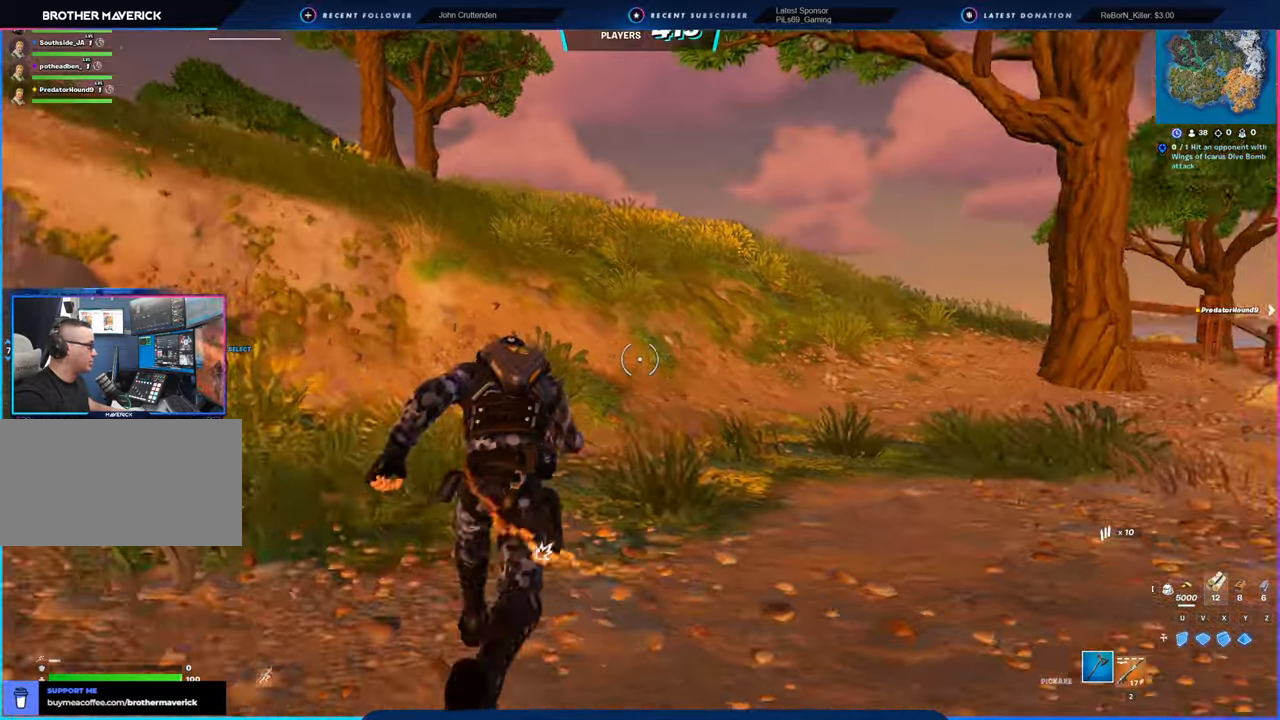
{"keys": [], "mouse": [], "mouse_move": "still", "events": []}
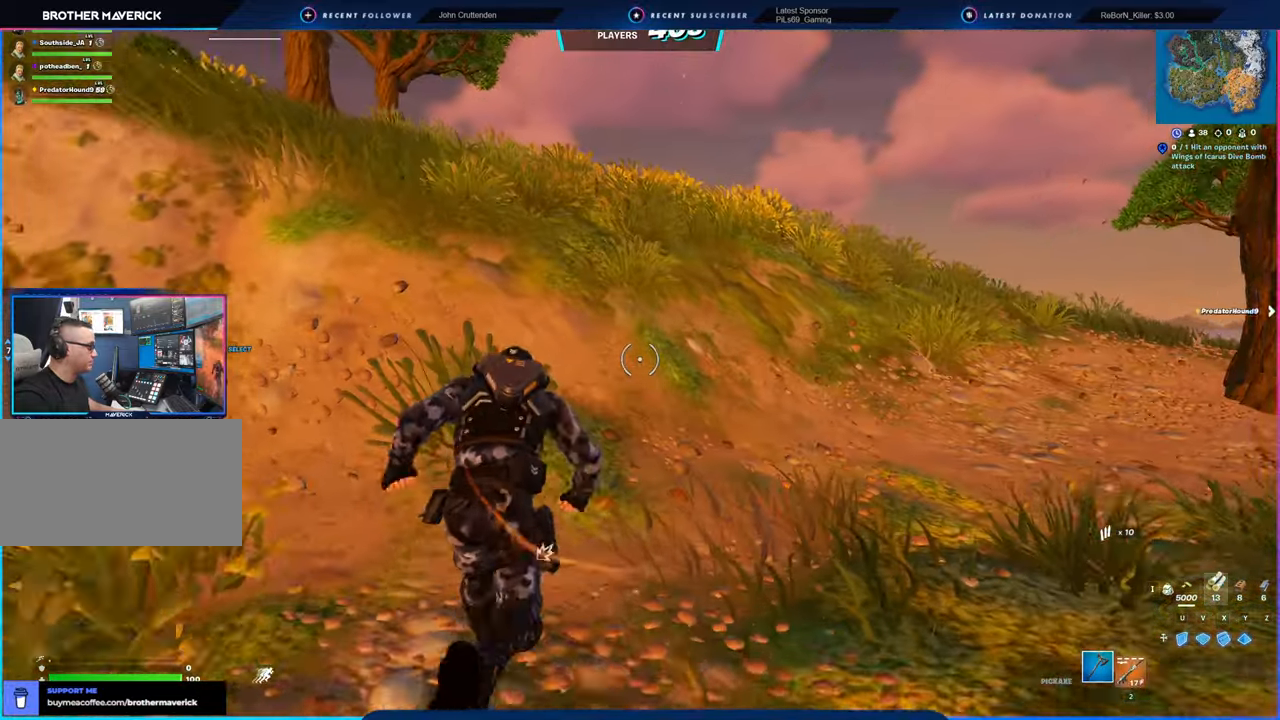
{"keys": [], "mouse": [], "mouse_move": "still", "events": []}
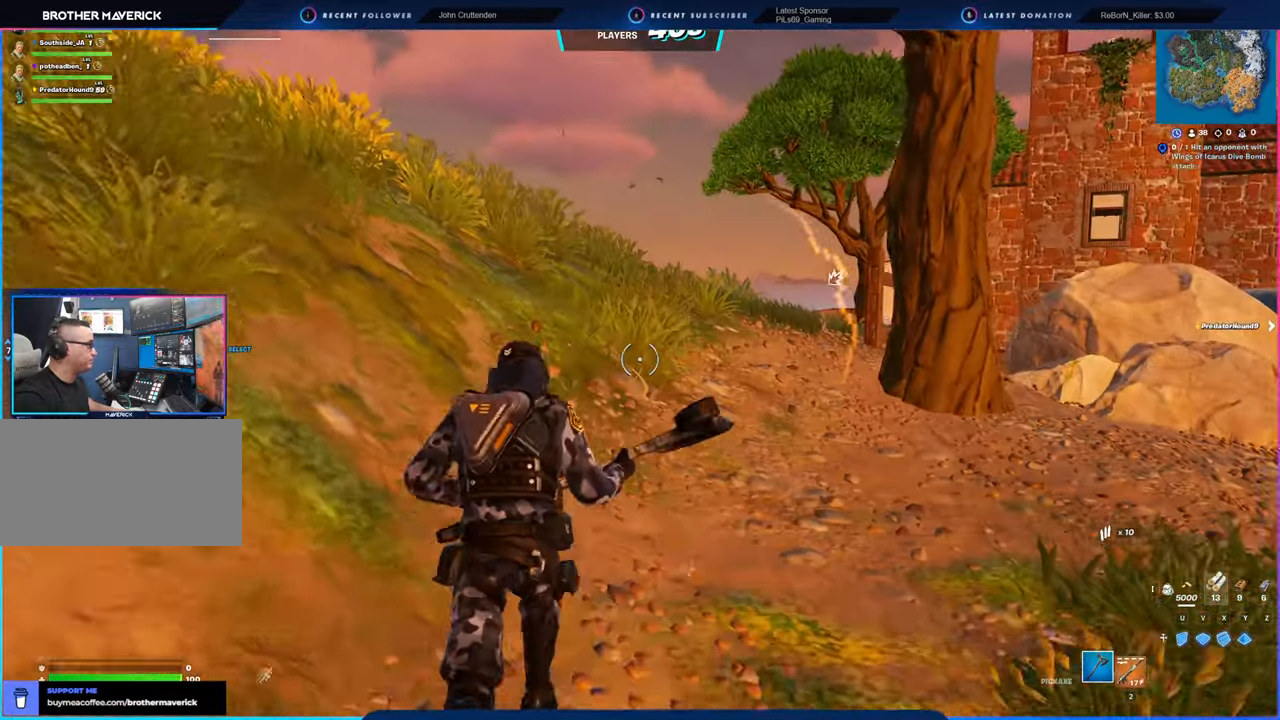
{"keys": [], "mouse": [], "mouse_move": "right", "events": []}